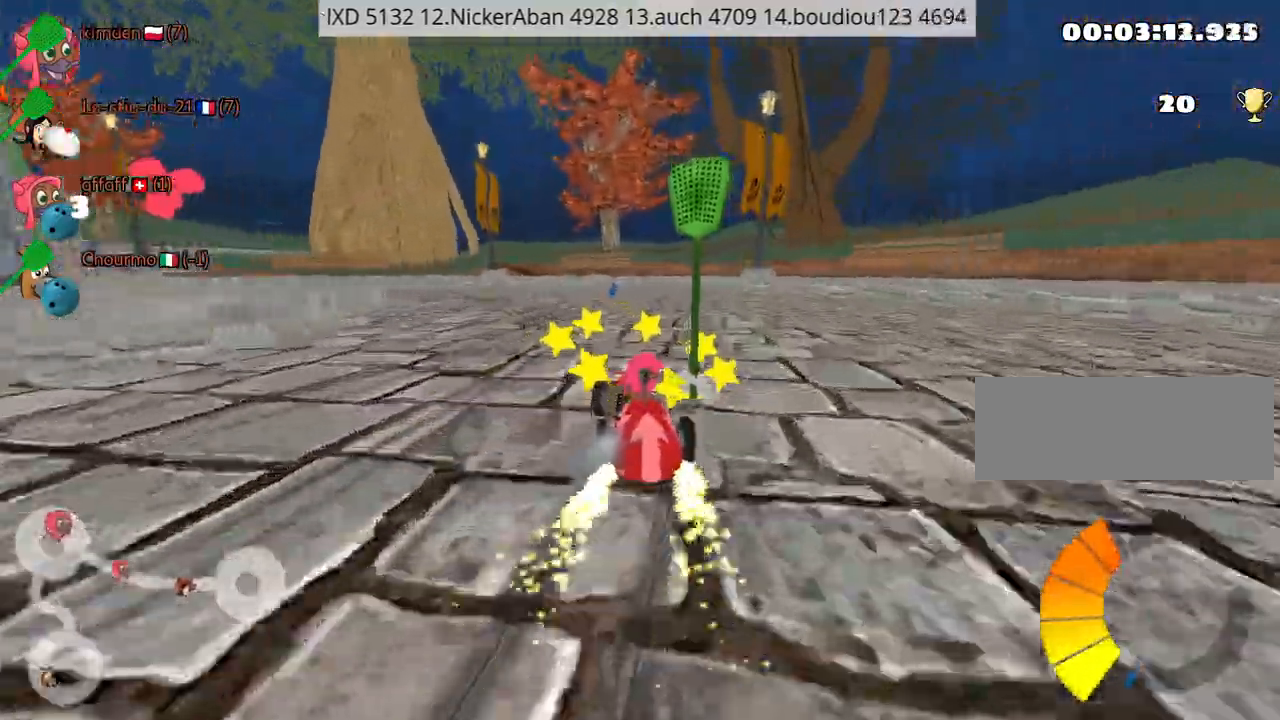
Gameplay with keyboard; each line is a JSON object with the keys held at the frame after it. "events" lists presses ("down") and releases ("up") of "down", "fire", "left", "look", "nitro", "right", "skid" and "up" between this image and that frame as [ms after this image, input, new state], when the widget could be followed in between. No other keys are recorded. Mouse input is not recorded. Key names are as the overlay labels them; some are game actions (e.g. jump) rather than physical keys.
{"keys": ["left", "up"], "events": [[134, "right", "up"], [250, "right", "down"], [450, "right", "up"], [484, "left", "down"]]}
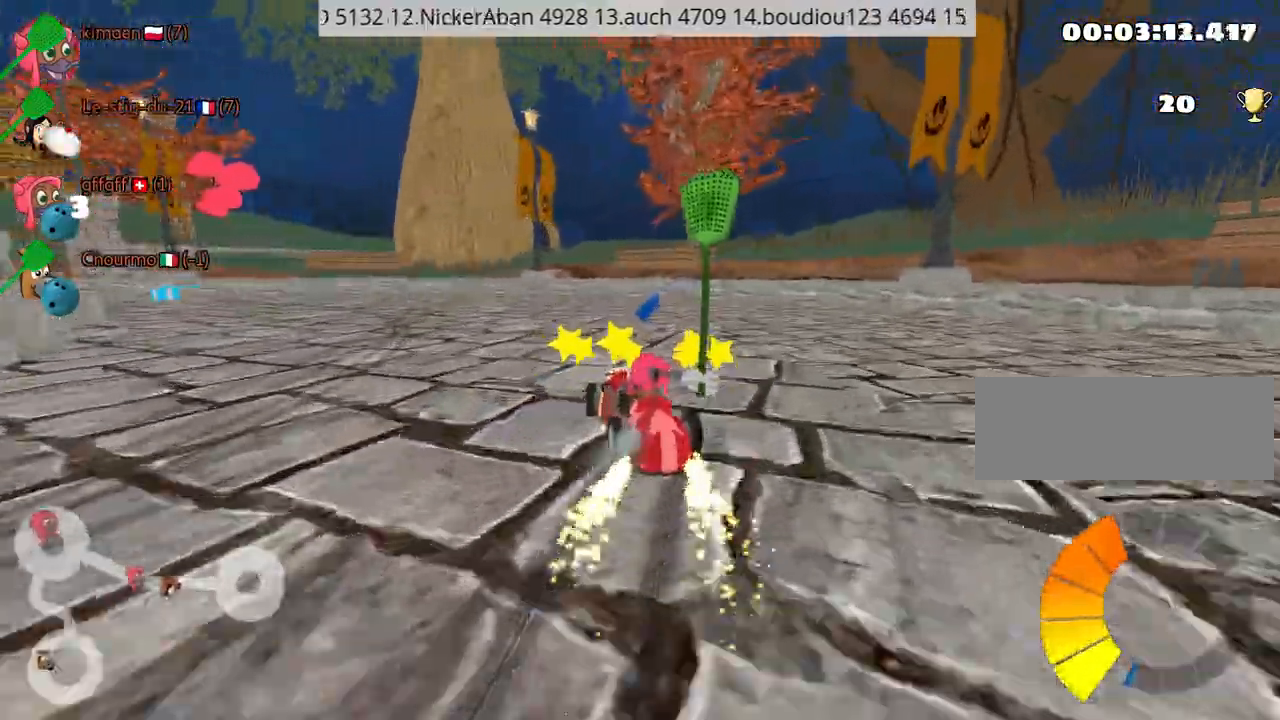
{"keys": ["left", "up"], "events": []}
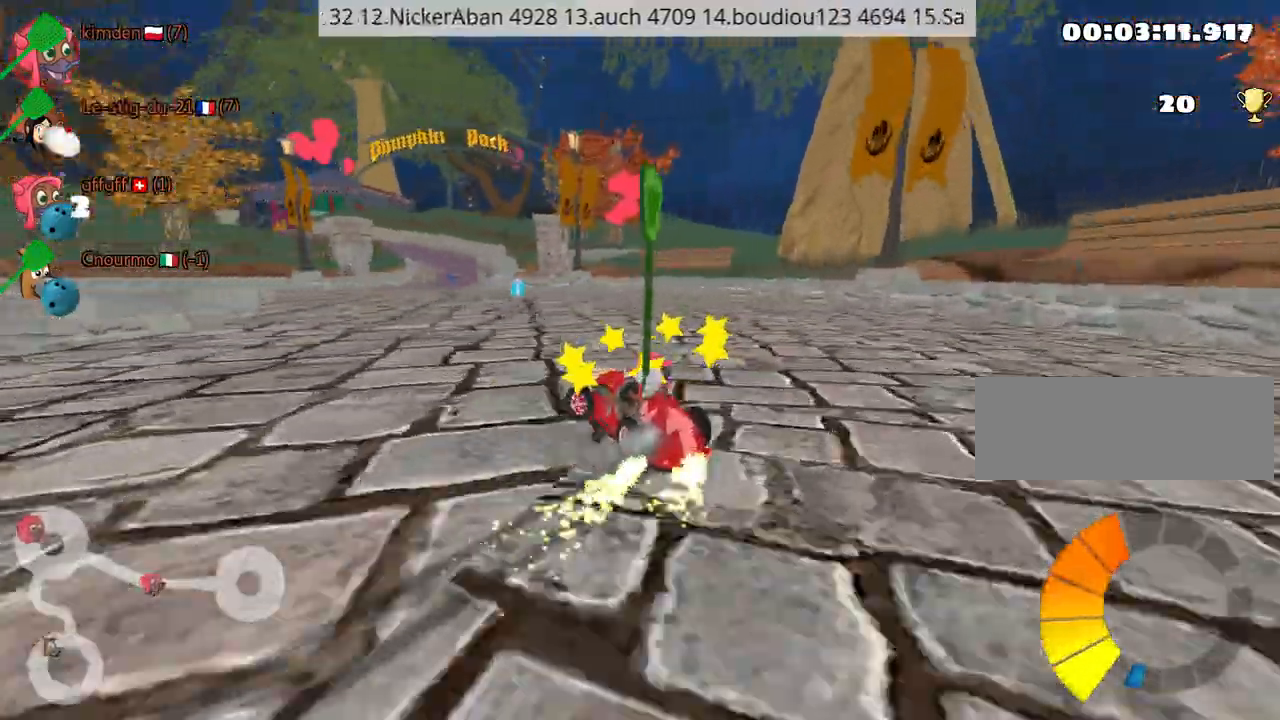
{"keys": ["left", "up"], "events": []}
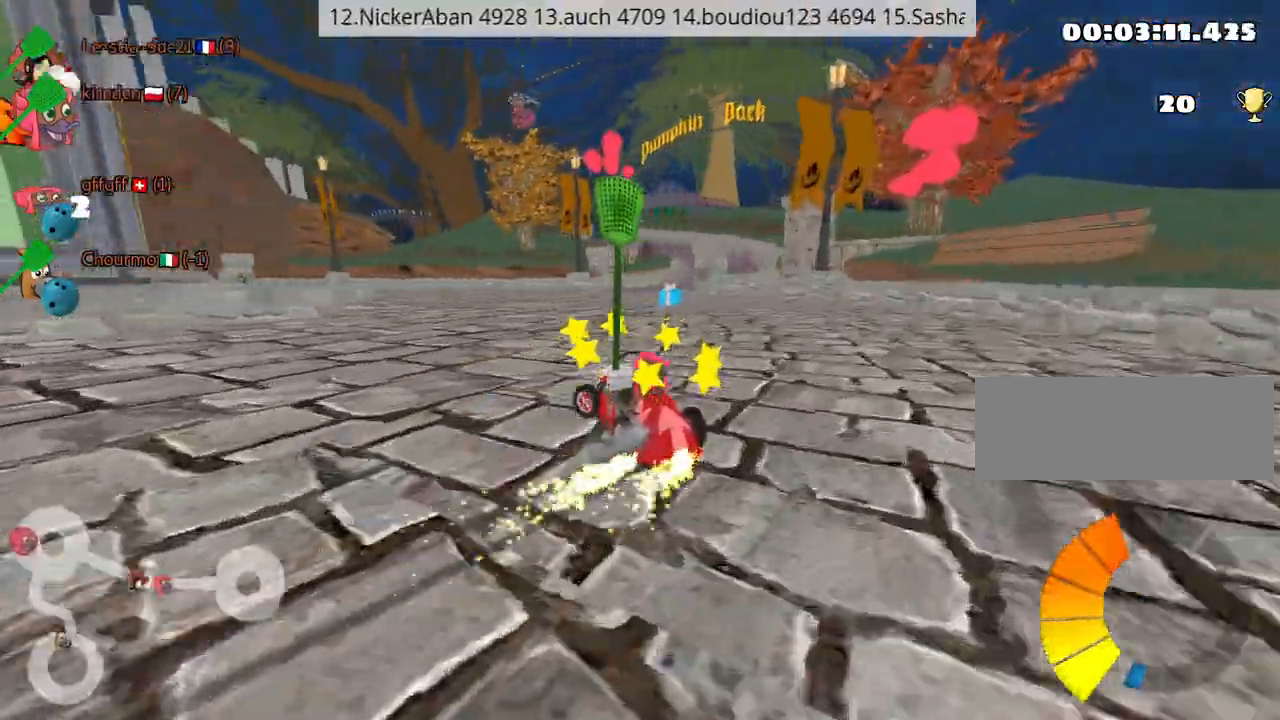
{"keys": ["up"], "events": [[434, "left", "up"]]}
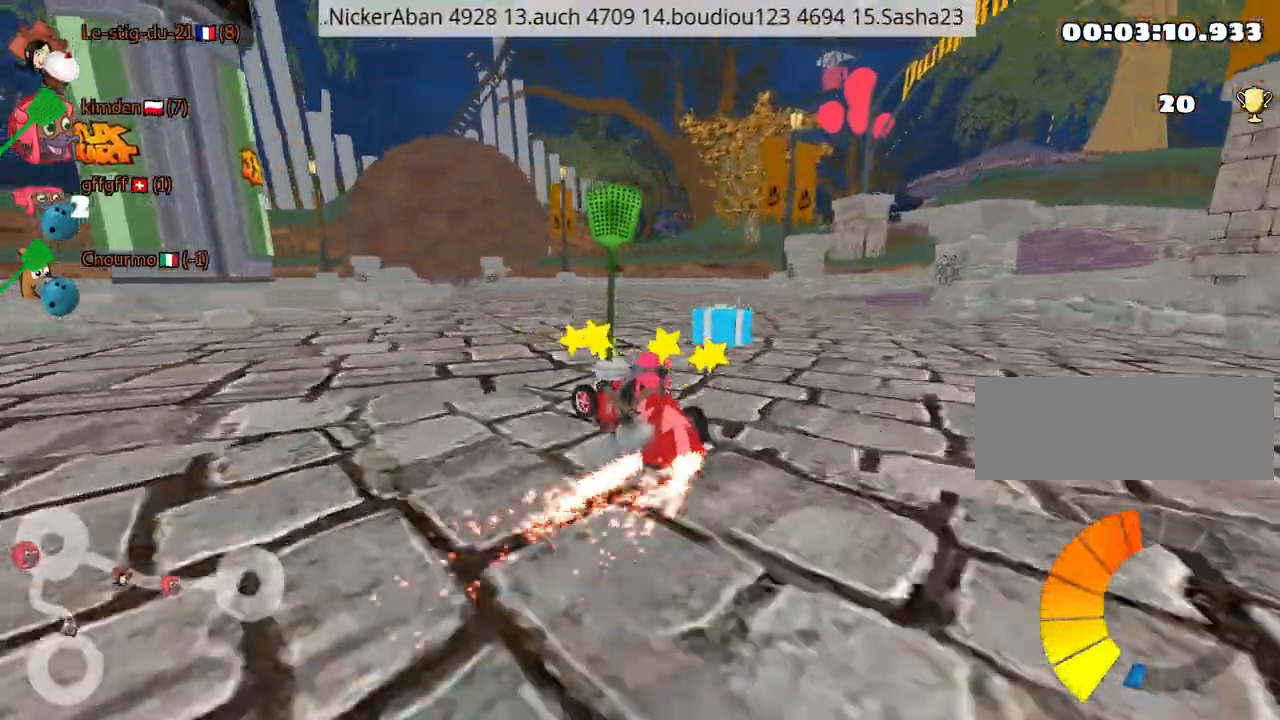
{"keys": [], "events": [[500, "up", "up"]]}
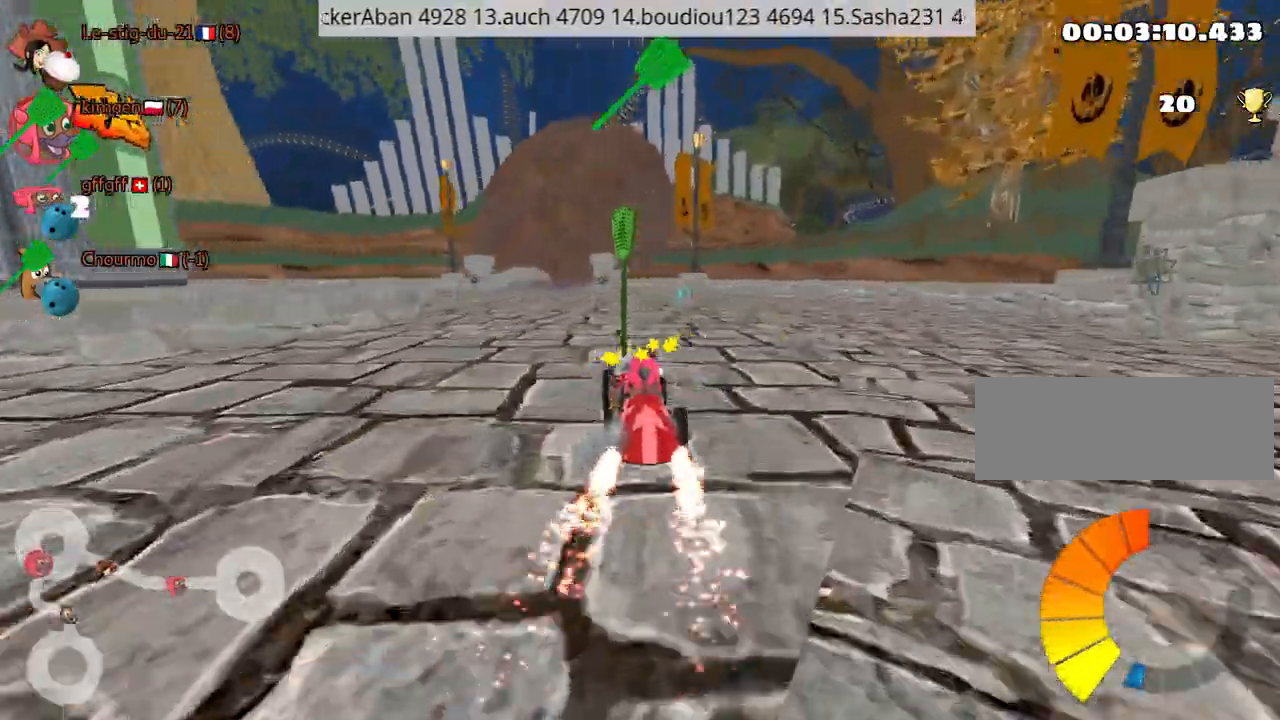
{"keys": ["left", "up"], "events": [[34, "left", "down"], [300, "left", "up"], [400, "left", "down"], [434, "up", "down"]]}
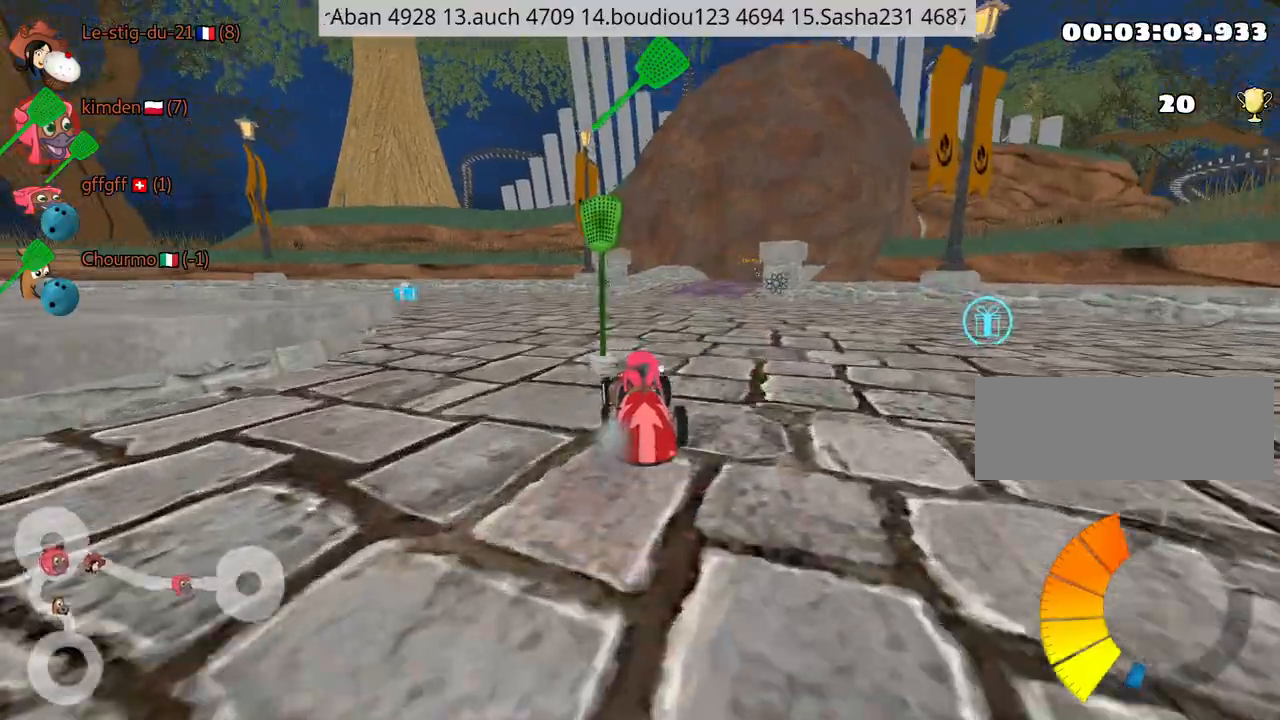
{"keys": ["right", "up"], "events": [[167, "left", "up"], [317, "left", "down"], [384, "left", "up"], [434, "right", "down"]]}
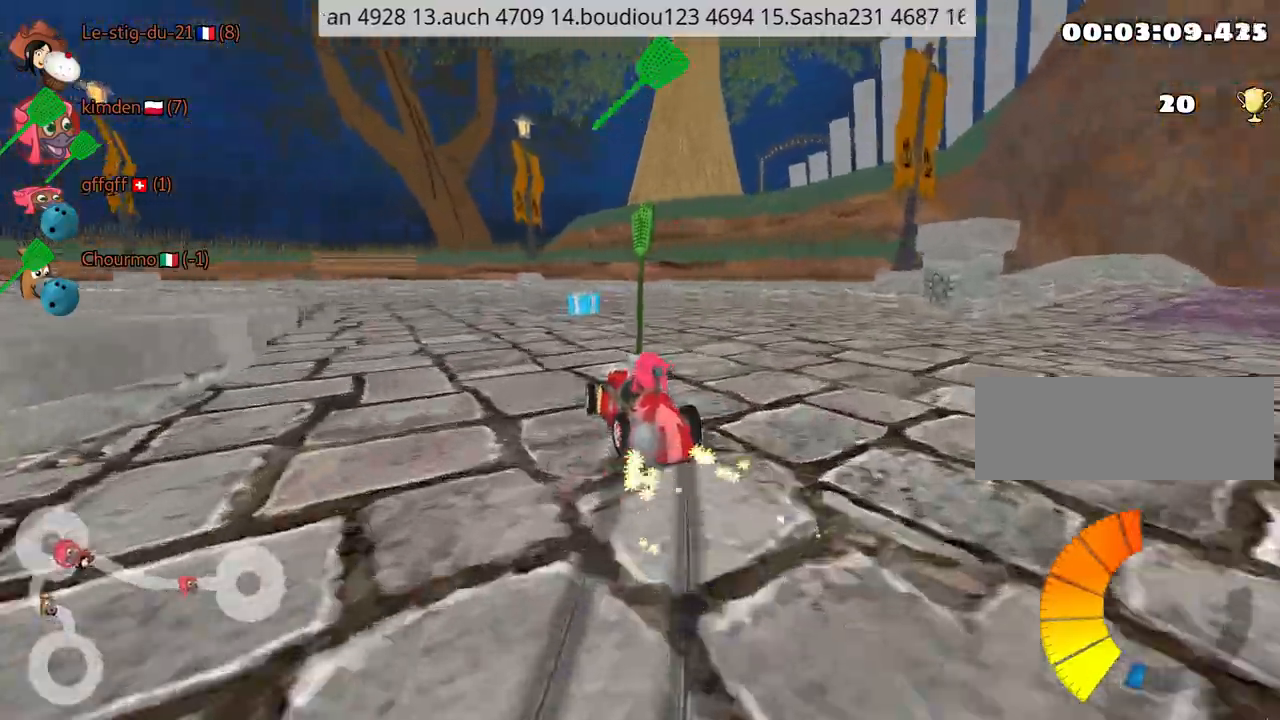
{"keys": ["left", "up"], "events": [[67, "fire", "down"], [117, "left", "down"], [150, "right", "up"], [217, "fire", "up"]]}
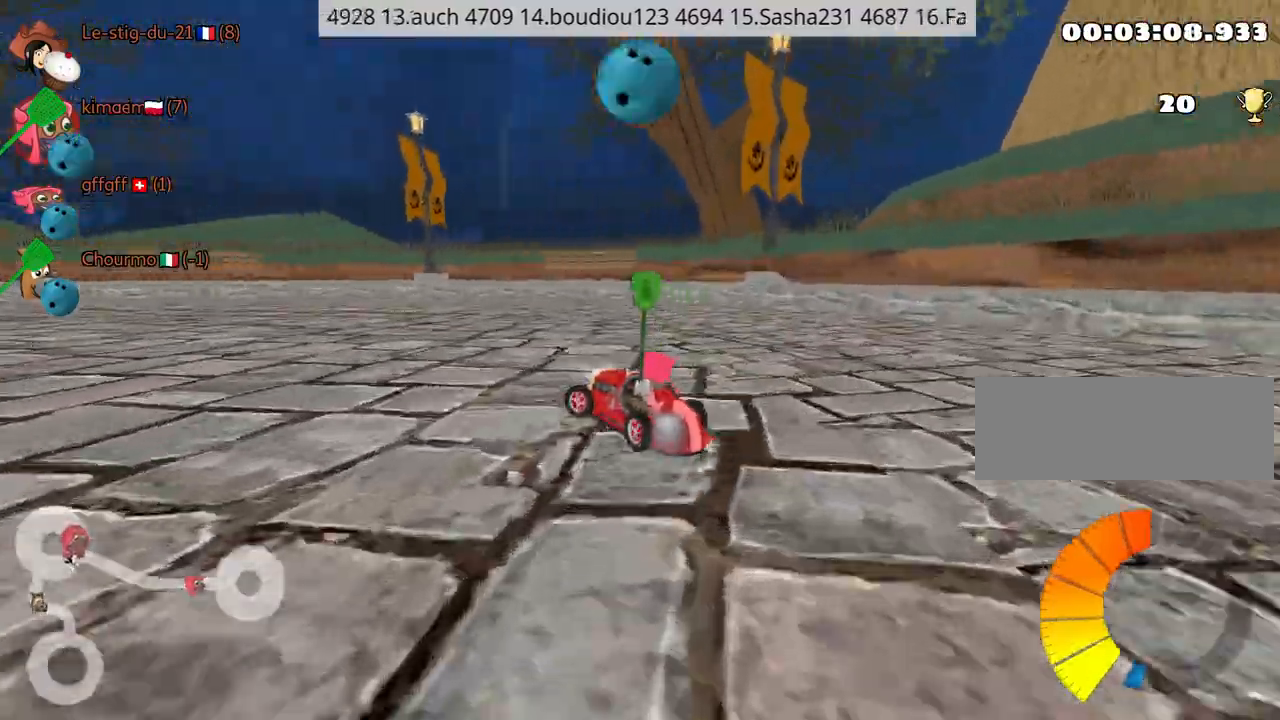
{"keys": ["left", "up"], "events": [[50, "left", "up"], [467, "left", "down"]]}
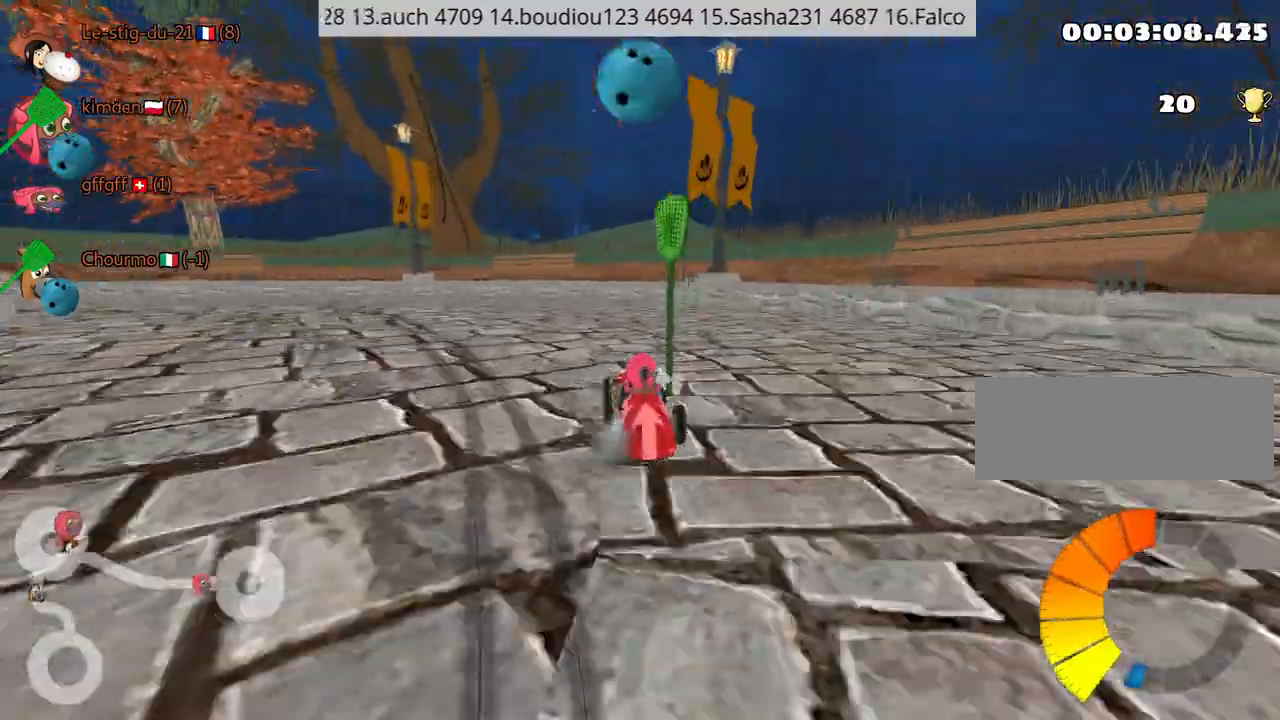
{"keys": ["left", "up"], "events": []}
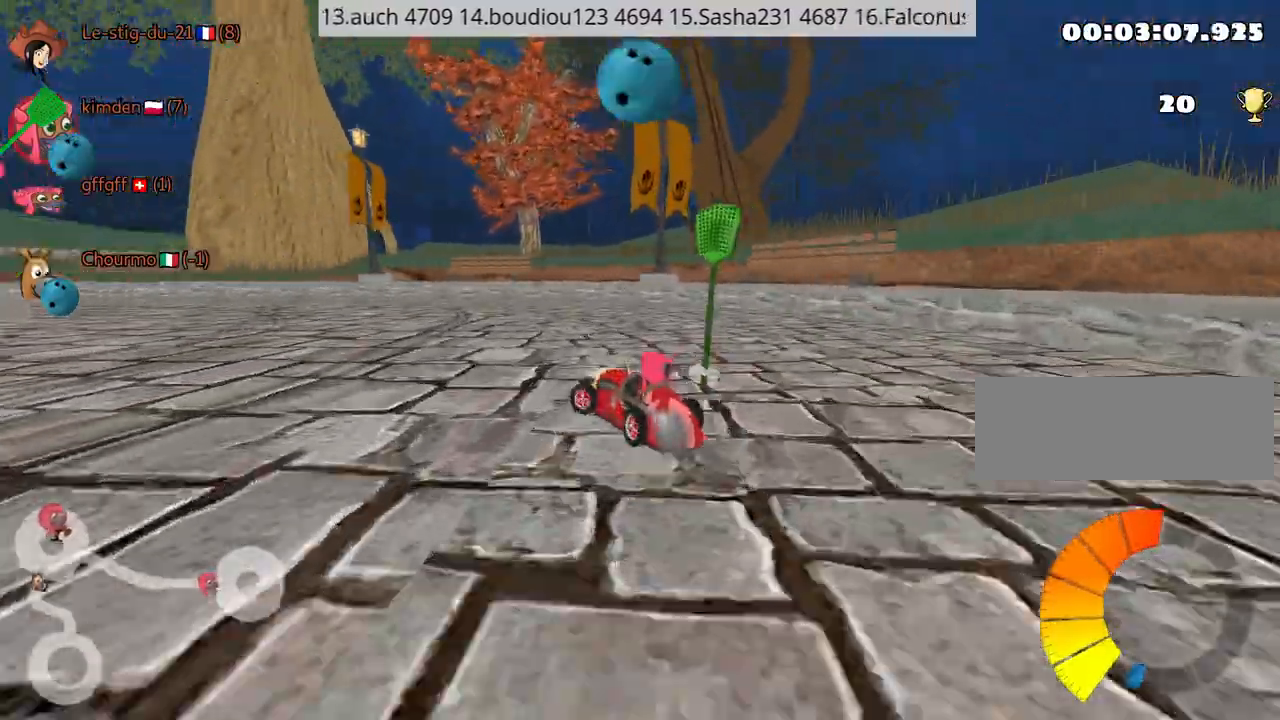
{"keys": ["up"], "events": [[500, "left", "up"]]}
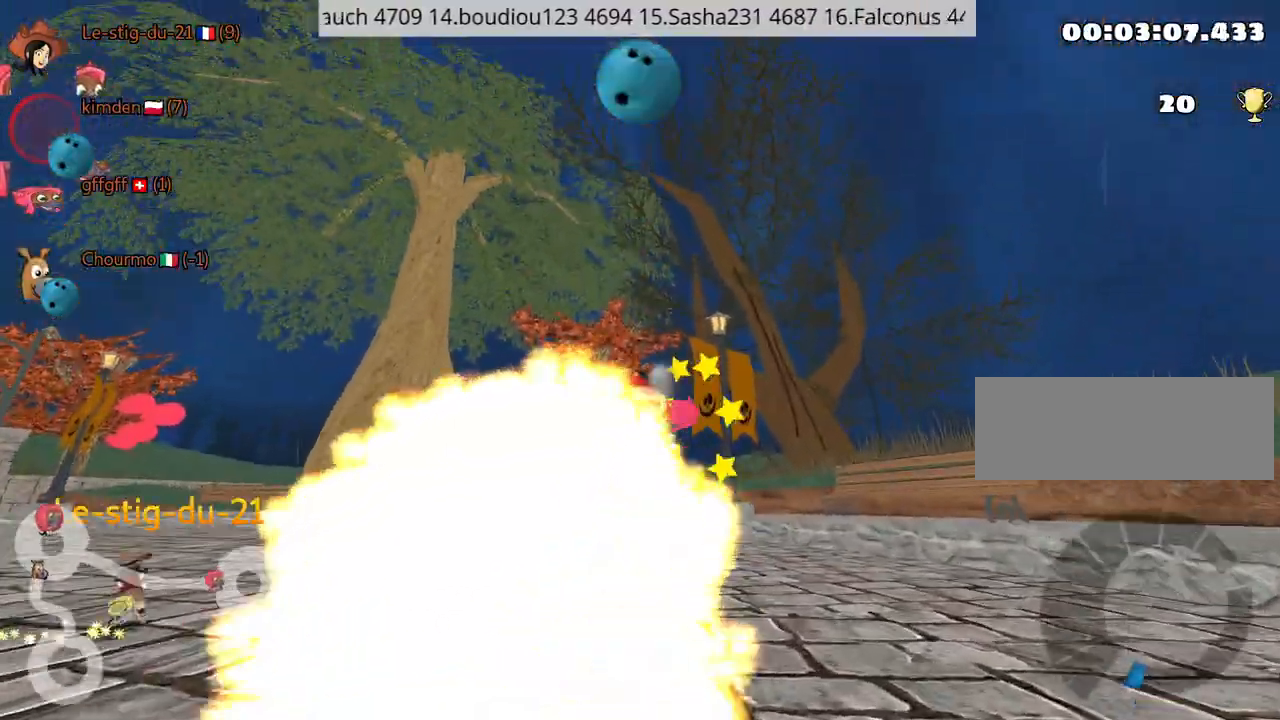
{"keys": ["up"], "events": []}
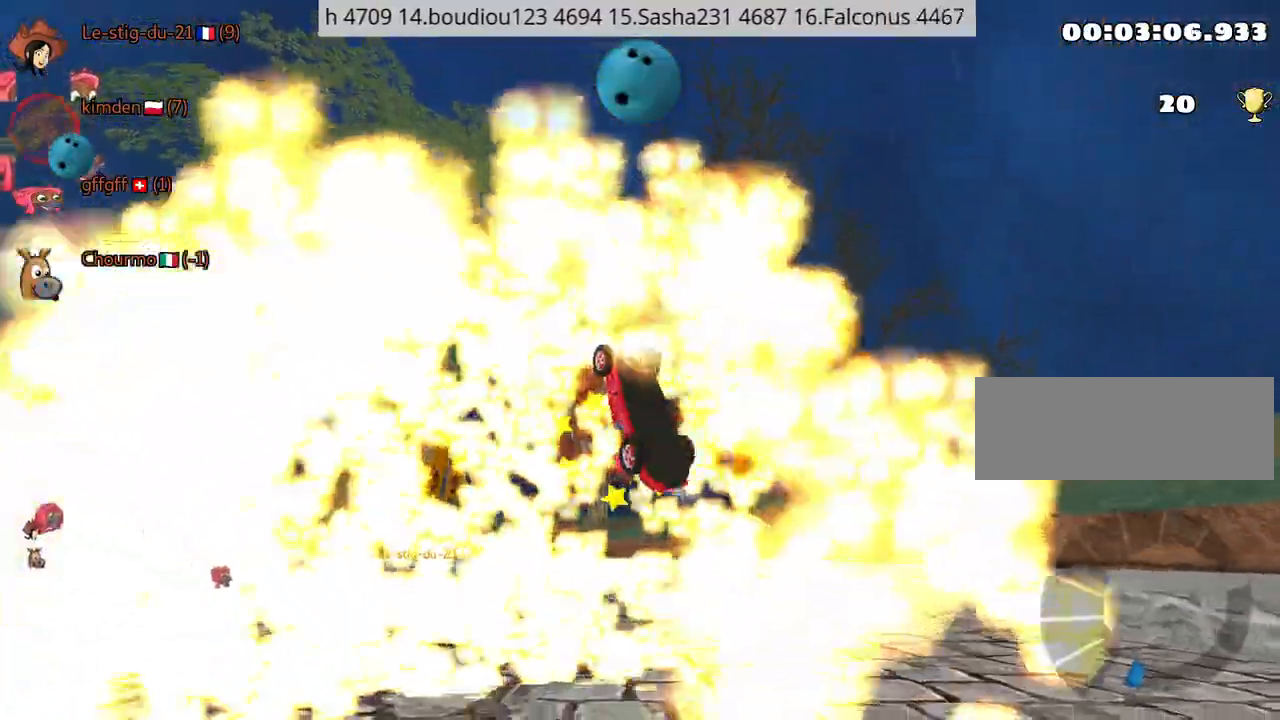
{"keys": ["up"], "events": []}
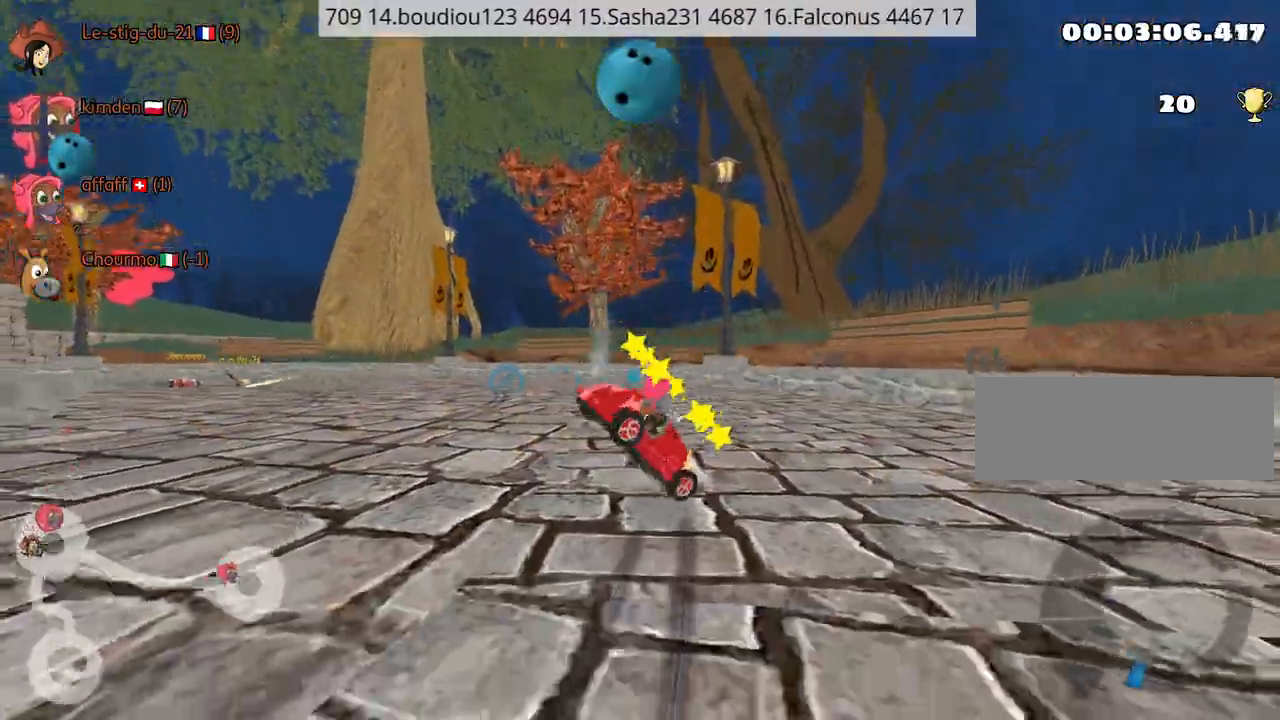
{"keys": ["up"], "events": [[50, "left", "down"], [117, "nitro", "down"], [400, "nitro", "up"], [467, "left", "up"]]}
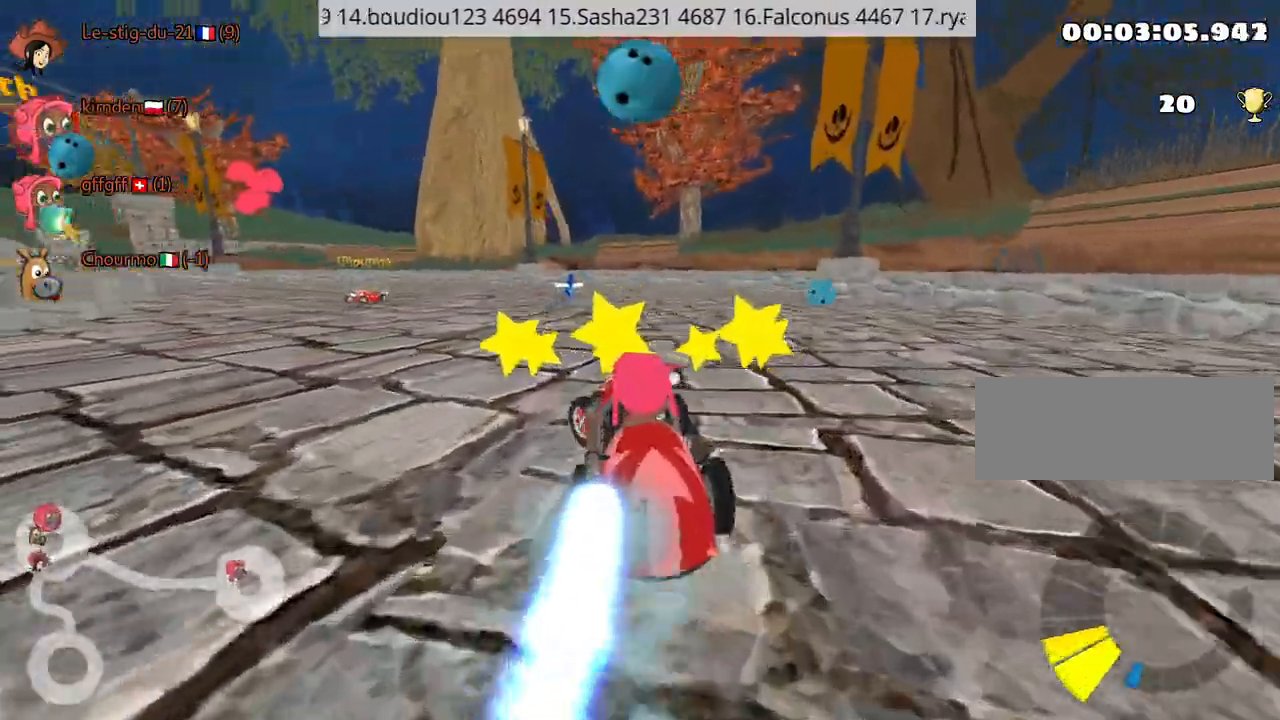
{"keys": ["up"], "events": [[150, "left", "down"], [434, "left", "up"]]}
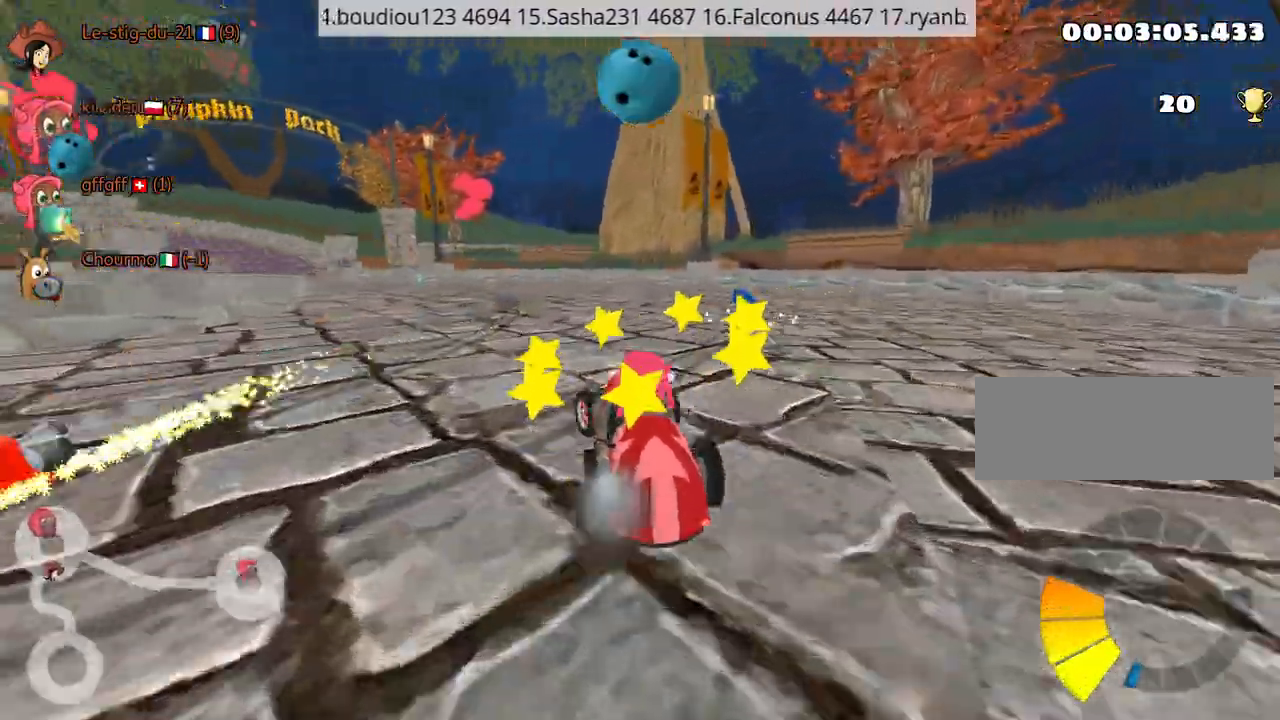
{"keys": ["up"], "events": [[250, "left", "down"], [384, "left", "up"]]}
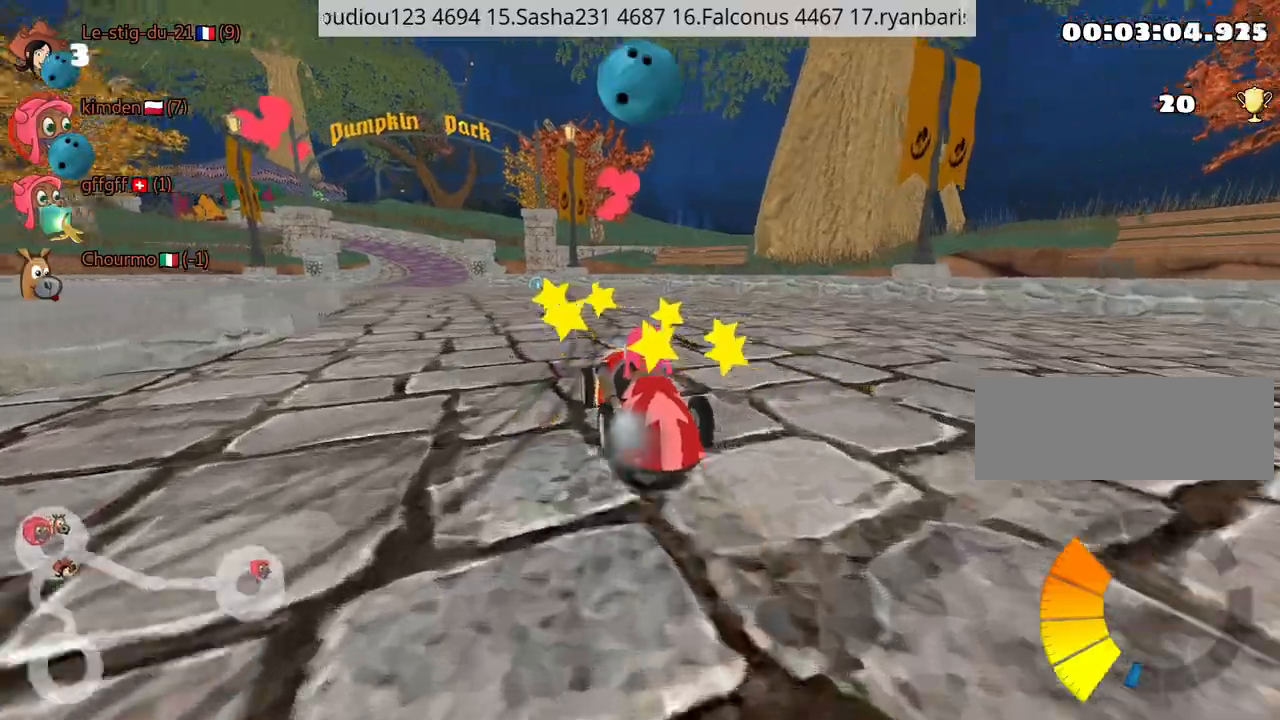
{"keys": ["left", "up"], "events": [[150, "right", "down"], [267, "right", "up"], [384, "left", "down"]]}
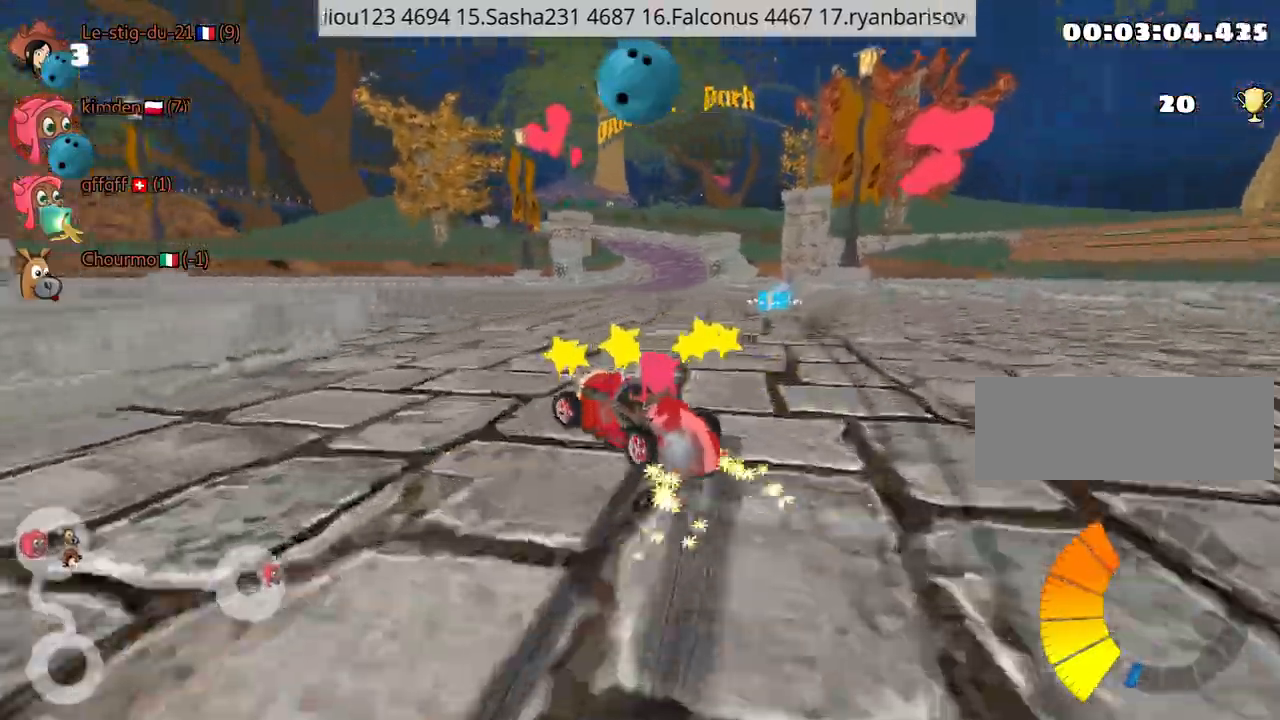
{"keys": ["up"], "events": [[250, "left", "up"]]}
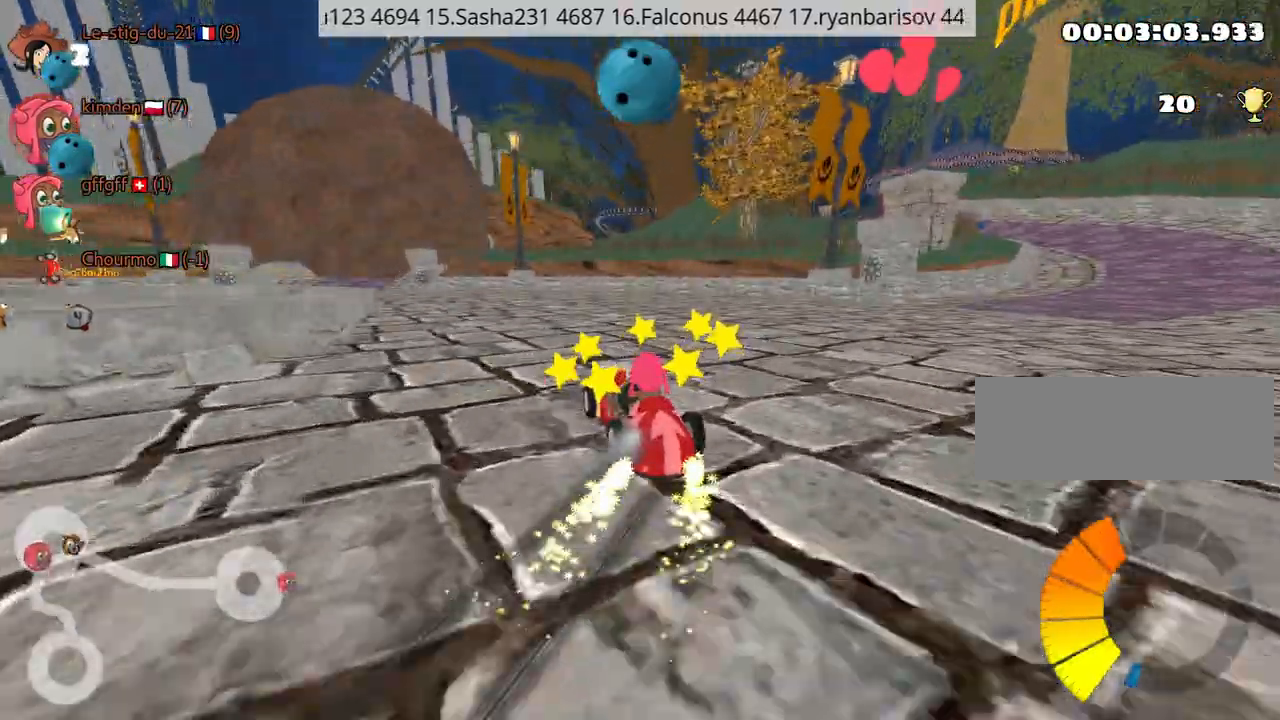
{"keys": ["left", "up"], "events": [[50, "left", "down"]]}
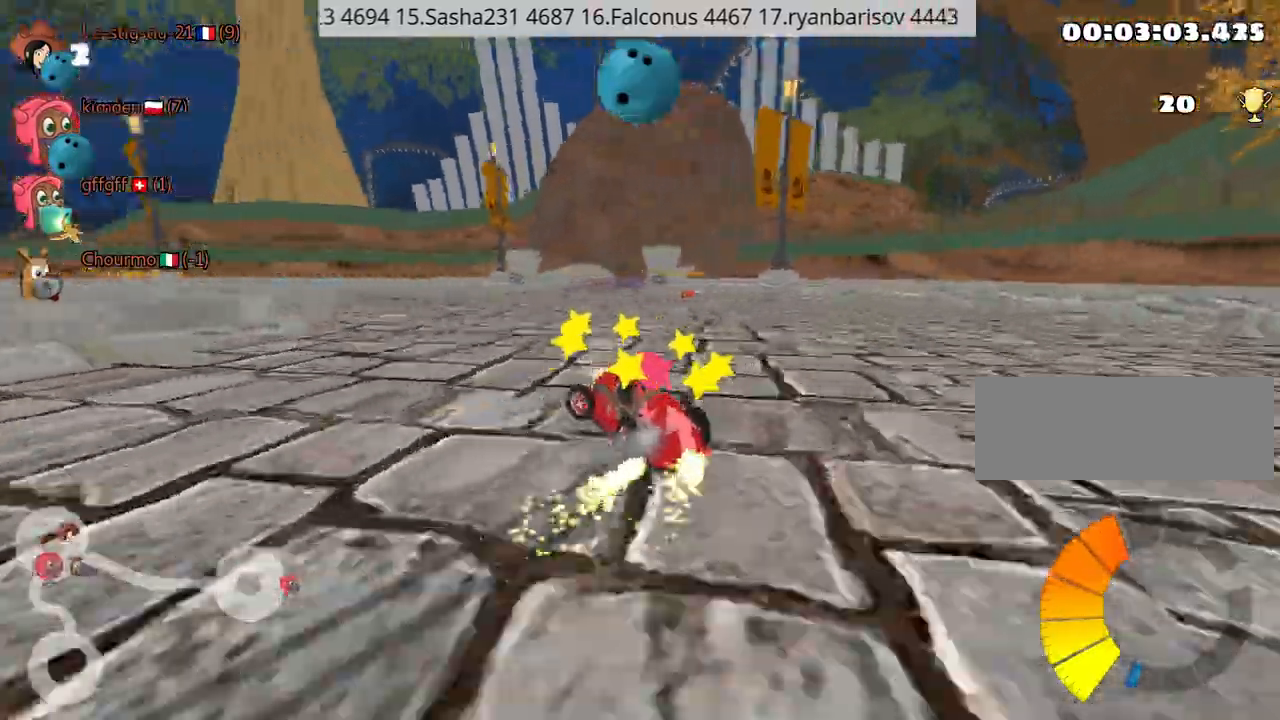
{"keys": ["left", "up"], "events": [[150, "left", "up"], [250, "left", "down"]]}
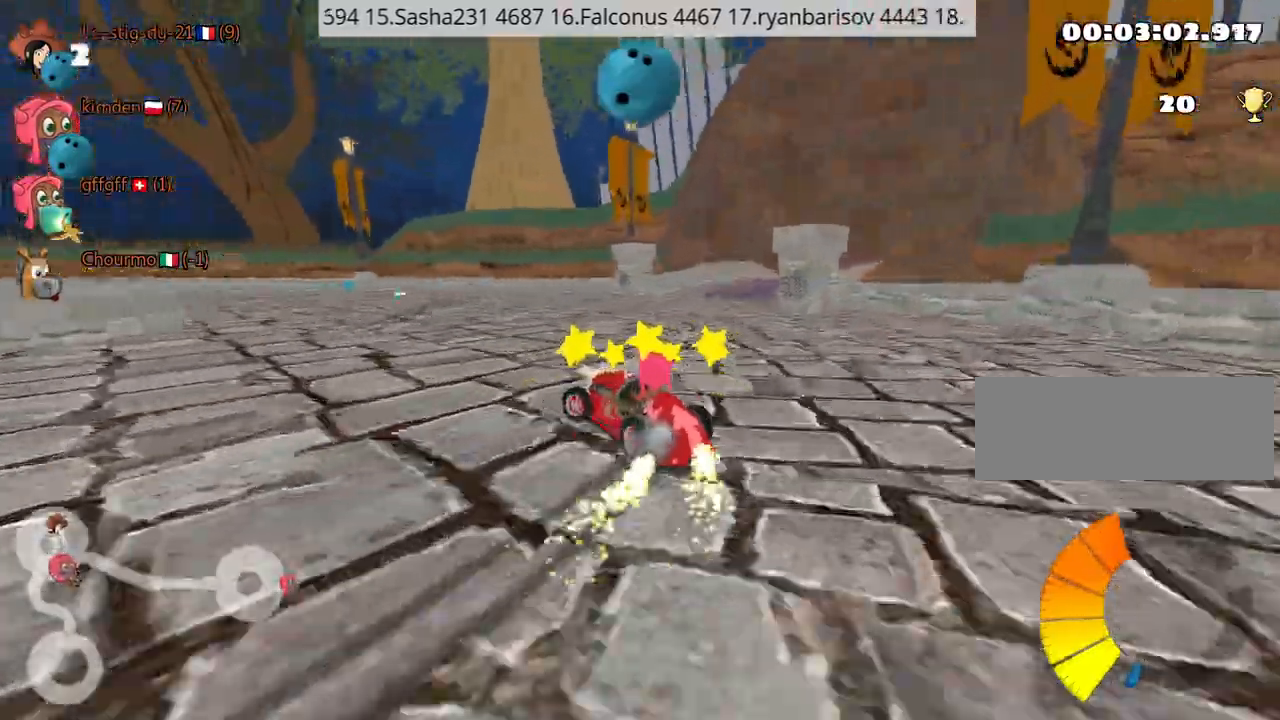
{"keys": ["left", "nitro", "up"], "events": [[400, "nitro", "down"]]}
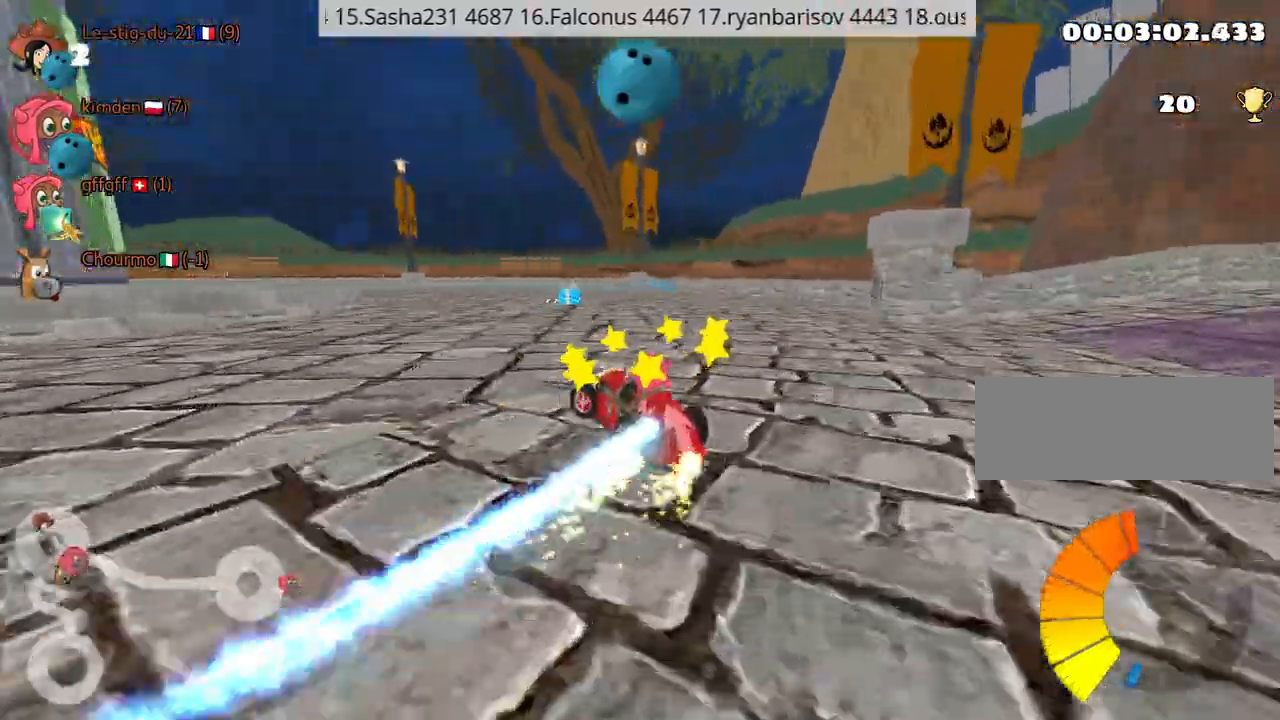
{"keys": ["right", "up"], "events": [[17, "nitro", "up"], [67, "left", "up"], [184, "fire", "down"], [267, "right", "down"], [400, "fire", "up"]]}
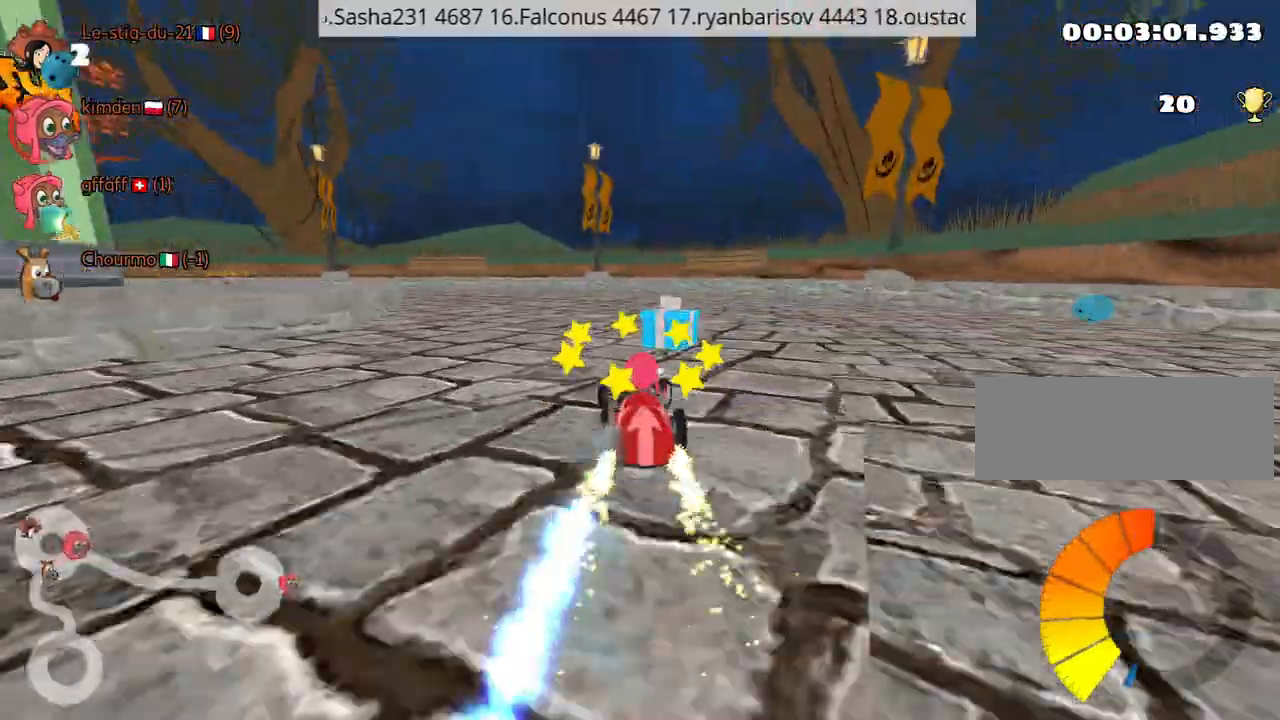
{"keys": ["left", "up"], "events": [[84, "right", "up"], [117, "left", "down"]]}
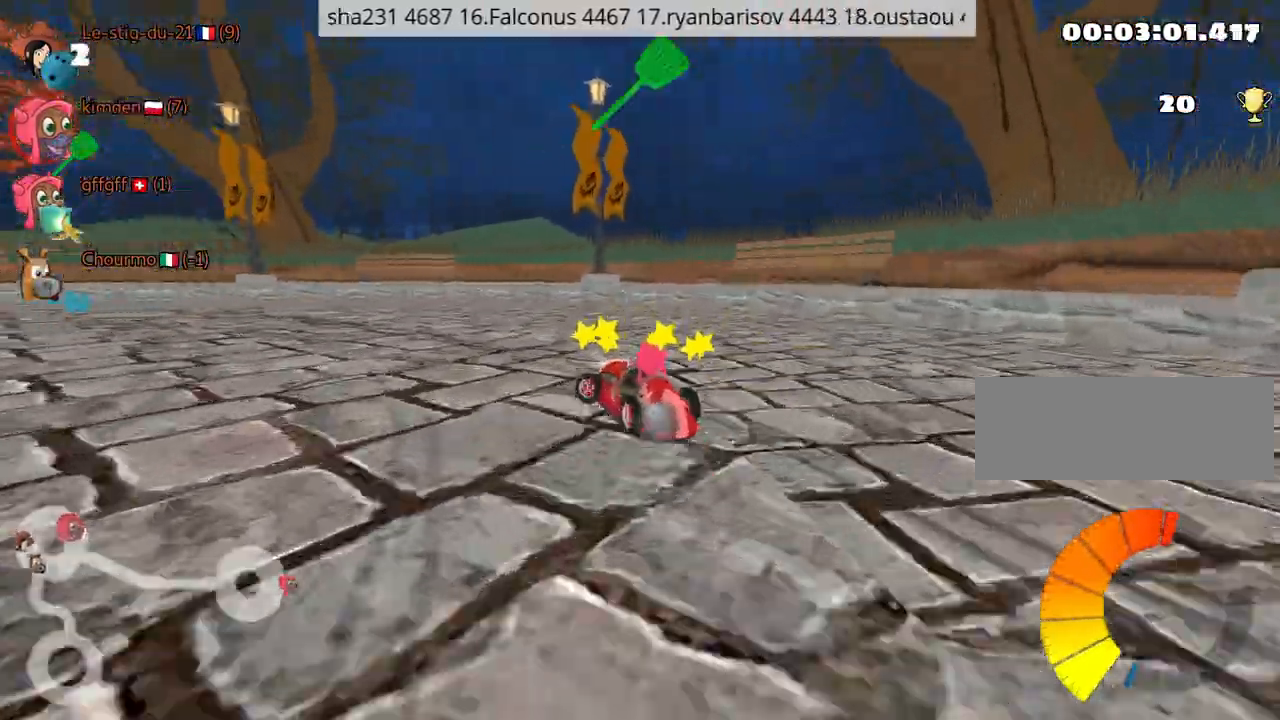
{"keys": ["left", "up"], "events": []}
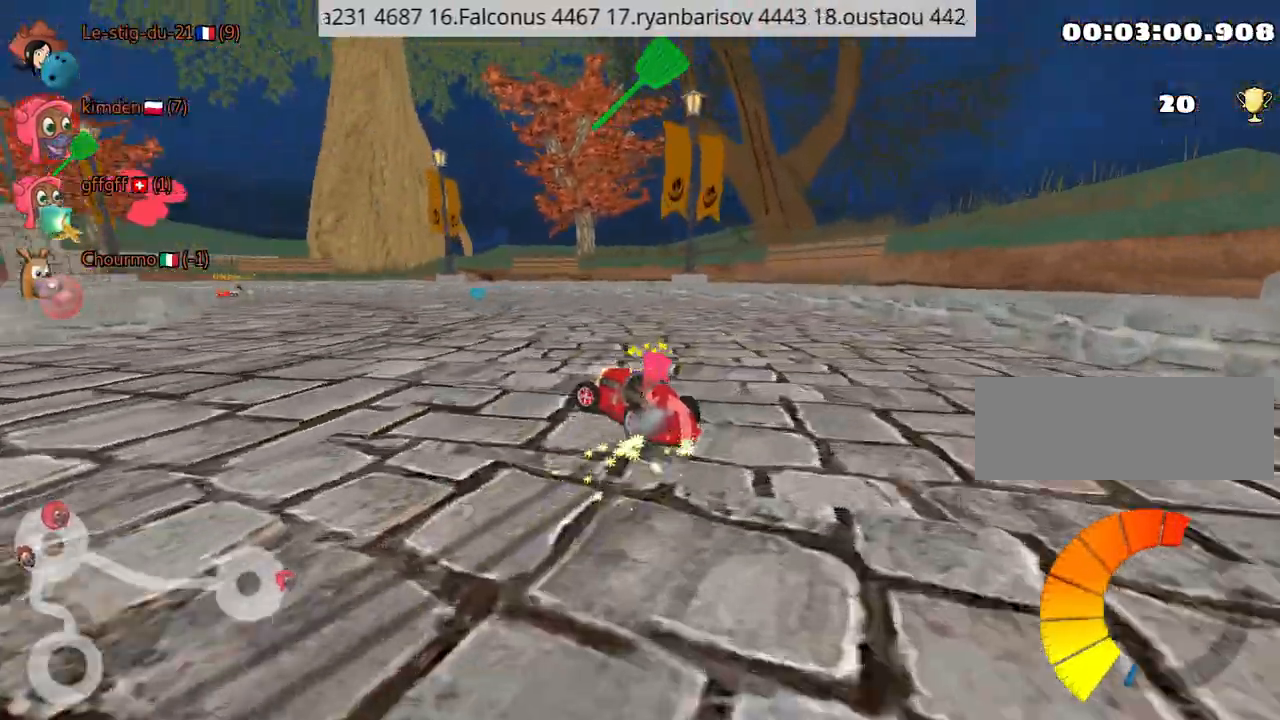
{"keys": ["fire", "left", "nitro", "up"], "events": [[417, "fire", "down"], [500, "nitro", "down"]]}
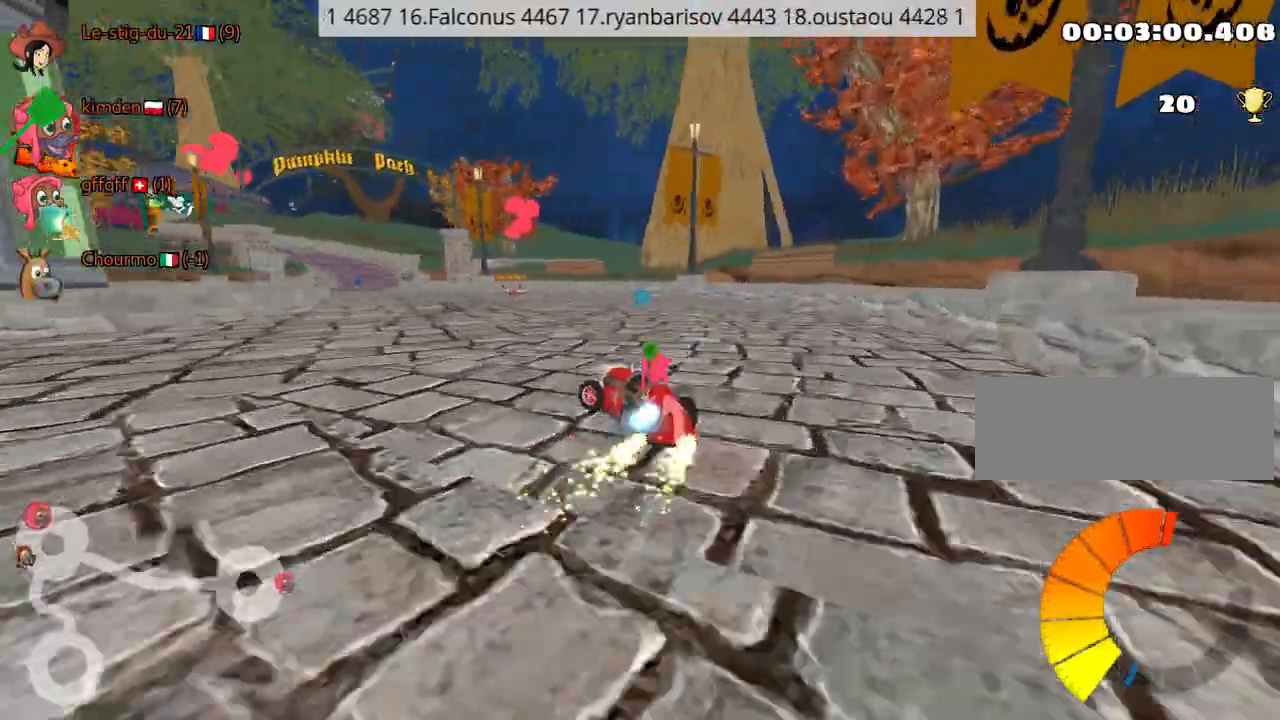
{"keys": ["right"], "events": [[34, "left", "up"], [84, "fire", "up"], [150, "nitro", "up"], [384, "right", "down"], [467, "up", "up"]]}
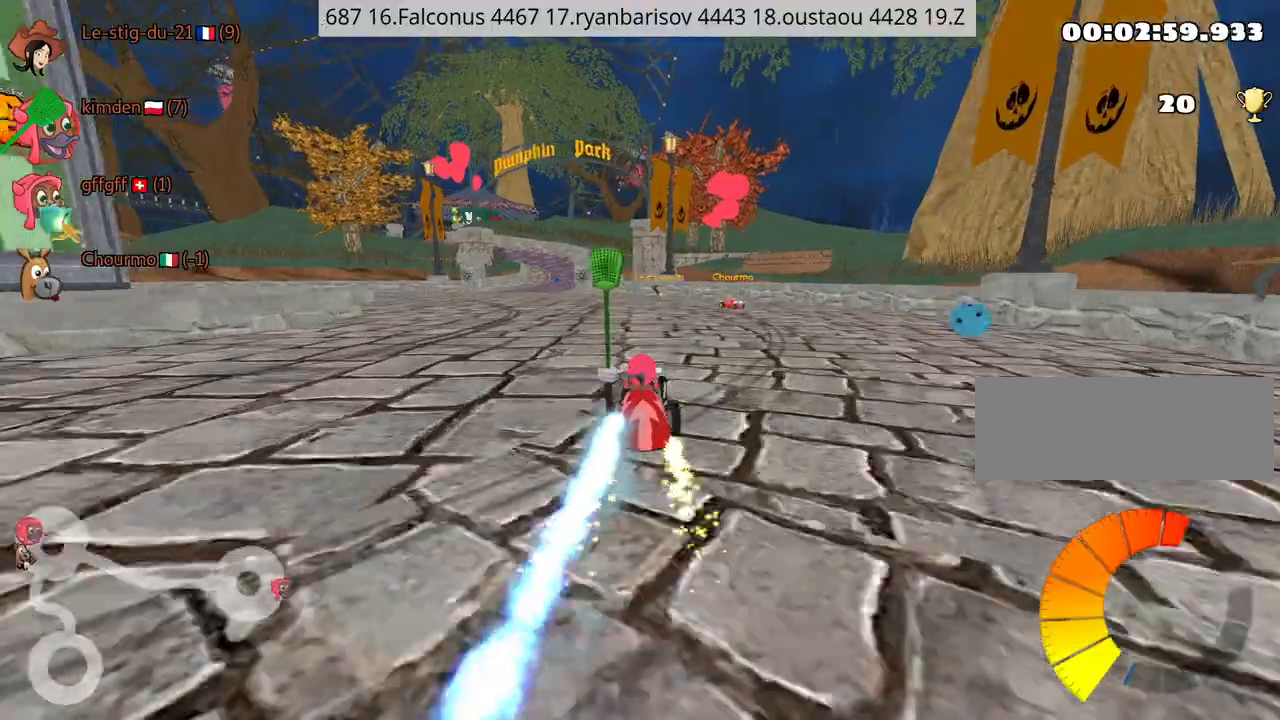
{"keys": ["left"], "events": [[167, "right", "up"], [217, "left", "down"]]}
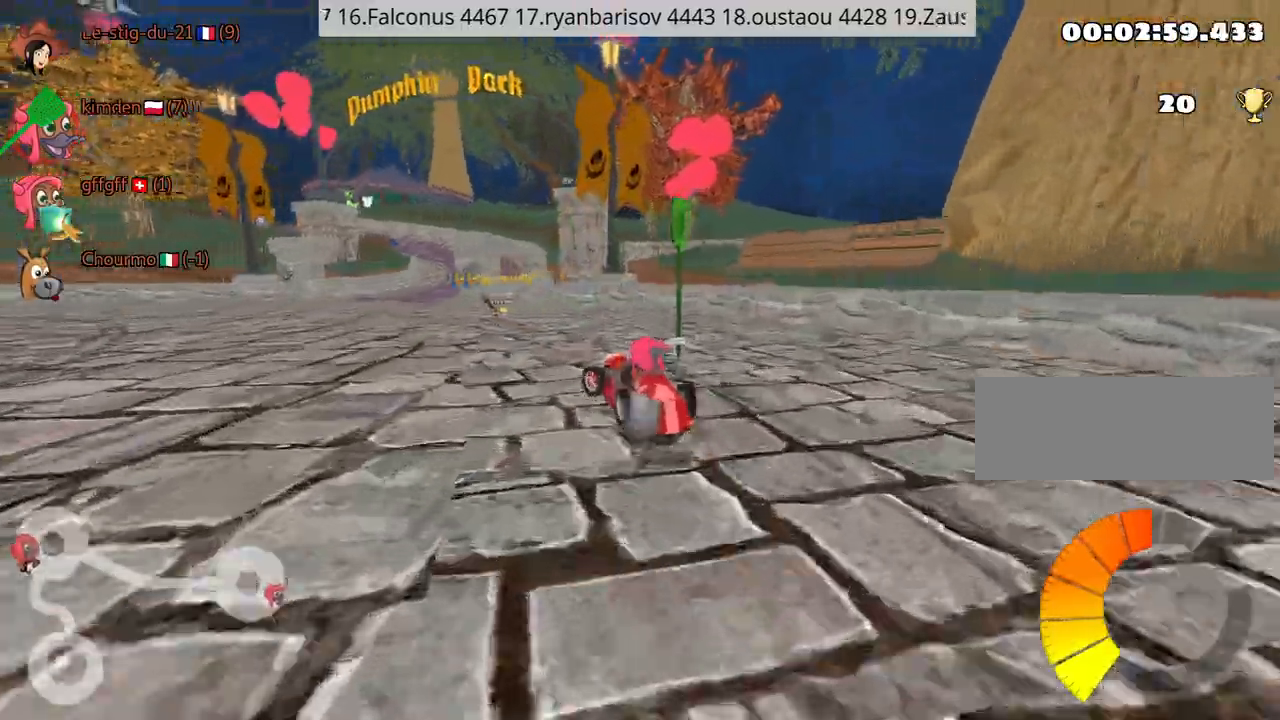
{"keys": ["left", "nitro", "up"], "events": [[117, "up", "down"], [284, "nitro", "down"]]}
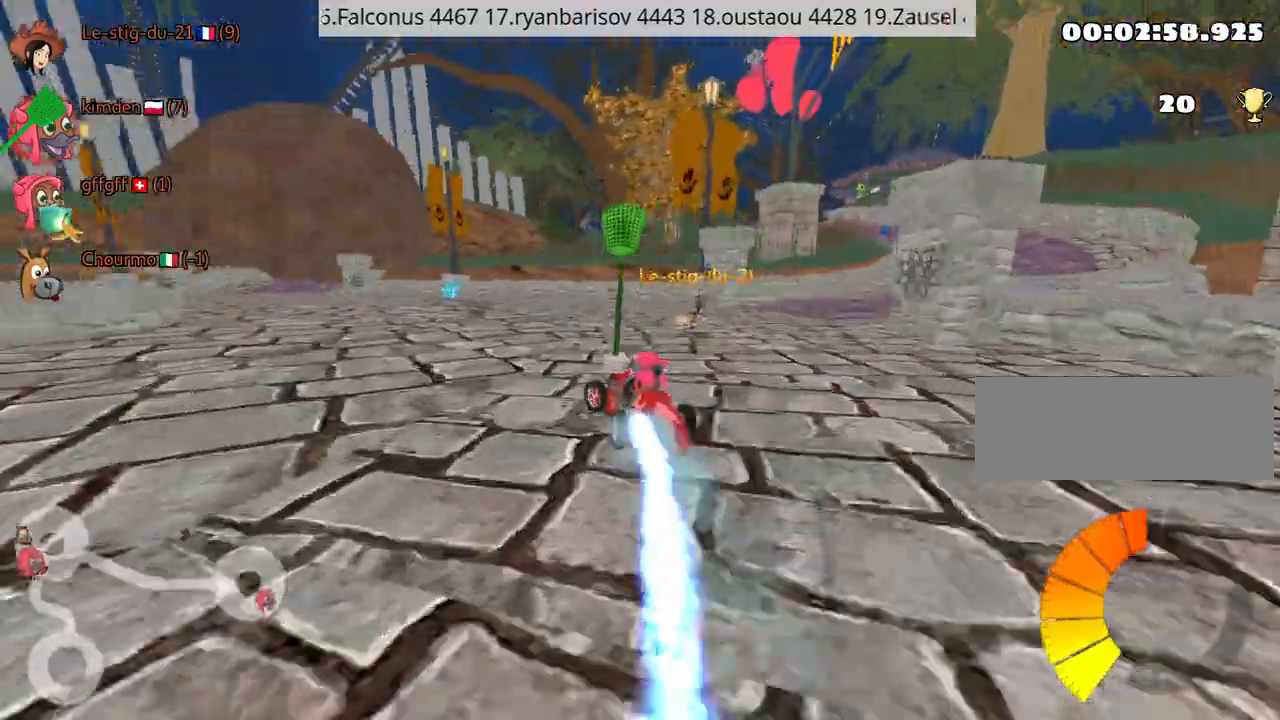
{"keys": ["right", "up"], "events": [[134, "left", "up"], [167, "nitro", "up"], [184, "right", "down"]]}
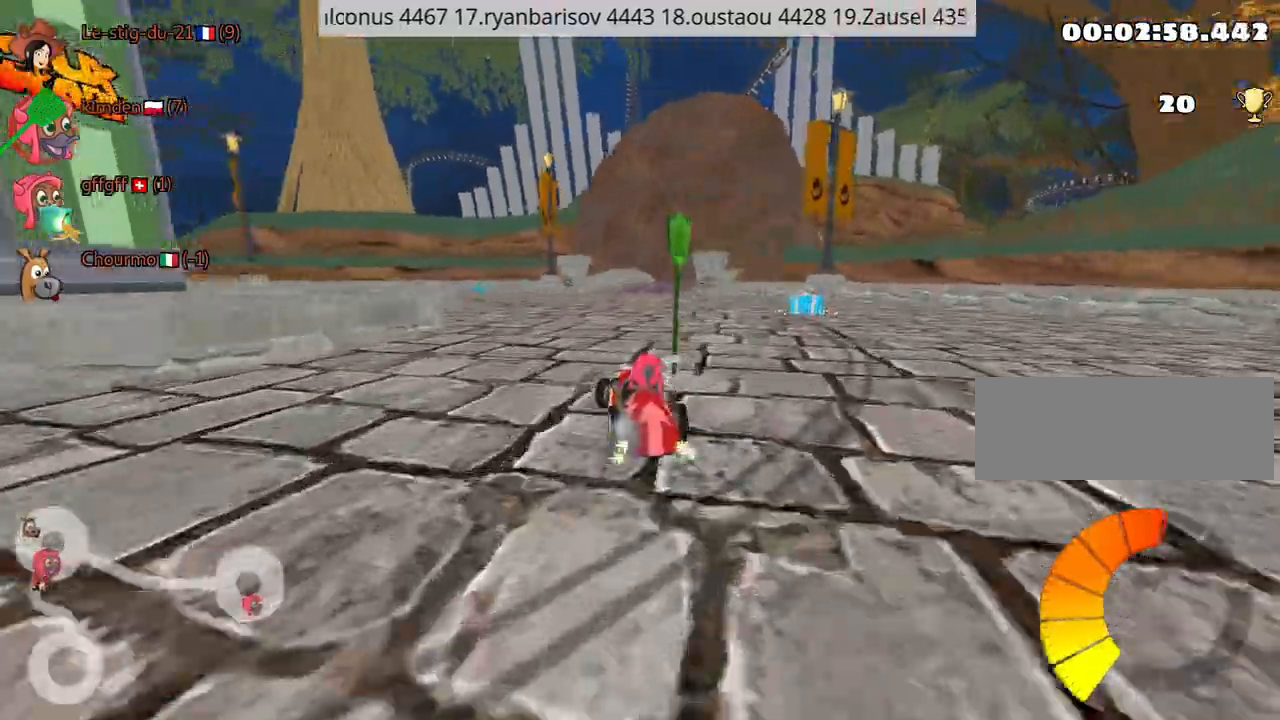
{"keys": ["left", "up"], "events": [[50, "up", "up"], [150, "left", "down"], [200, "right", "up"], [400, "up", "down"]]}